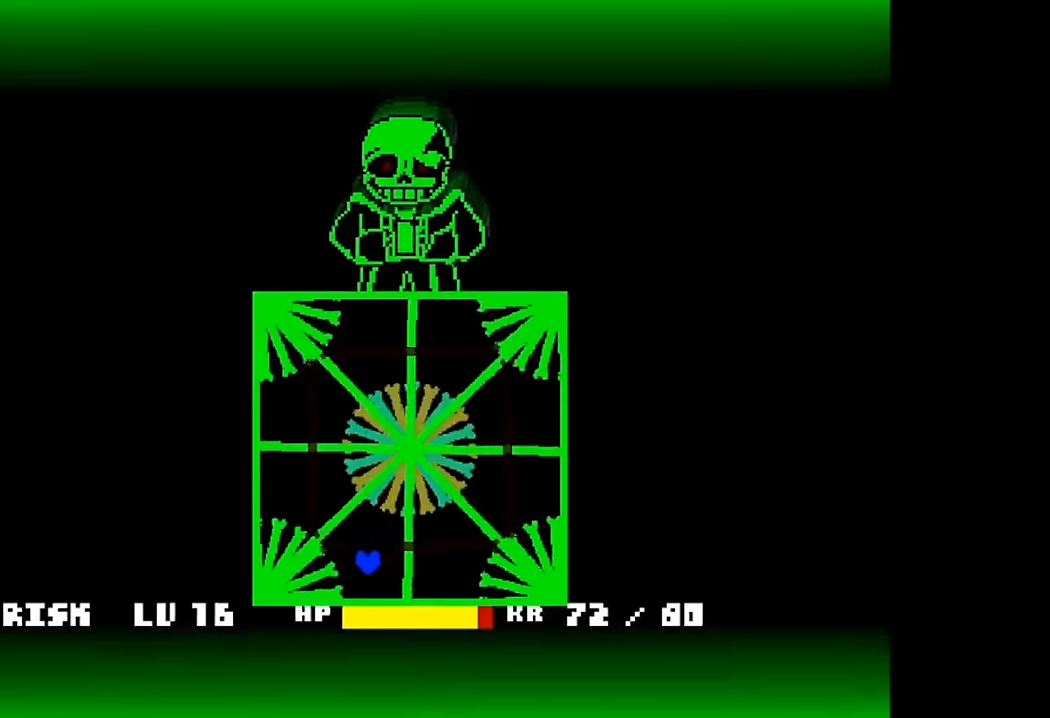
Gameplay with keyboard; each line is a JSON object with the keys held at the frame after it. "events" lists presses ("down") and releases ("up") of "c", "down", "left", "right", "up" and "x" between this image and that frame as [ms after this image, input, new state], when the widget could be followed in between. No other keys are recorded. Mouse input is not recorded. Not read: z.
{"keys": [], "events": [[67, "up", "up"]]}
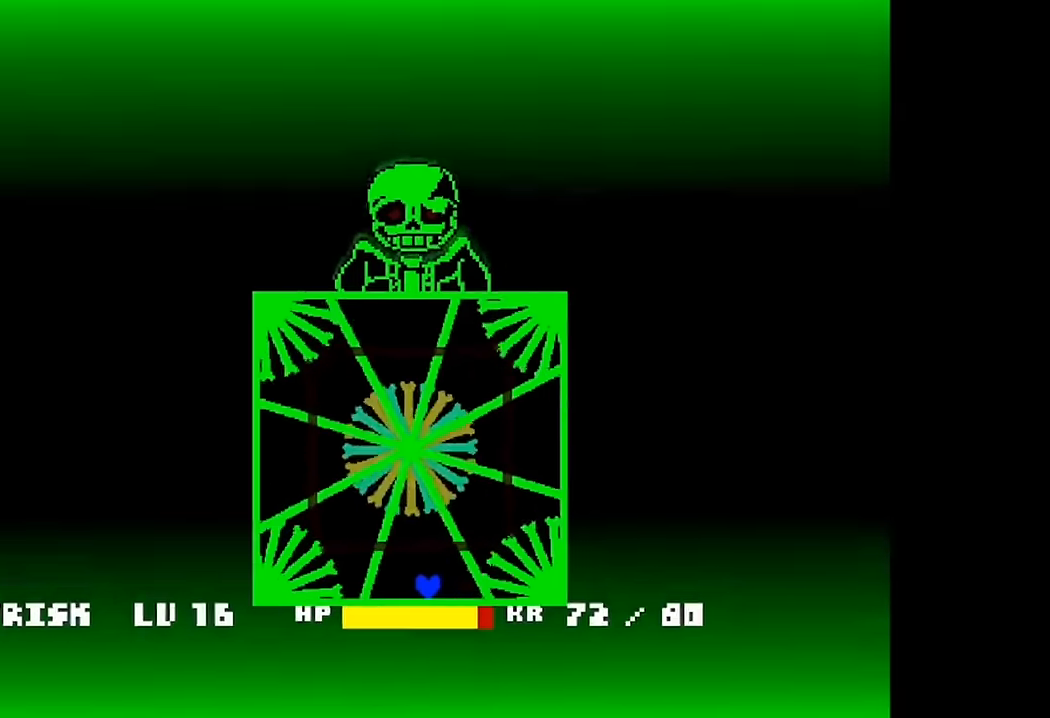
{"keys": [], "events": [[200, "c", "down"], [200, "x", "down"], [500, "c", "up"], [500, "x", "up"]]}
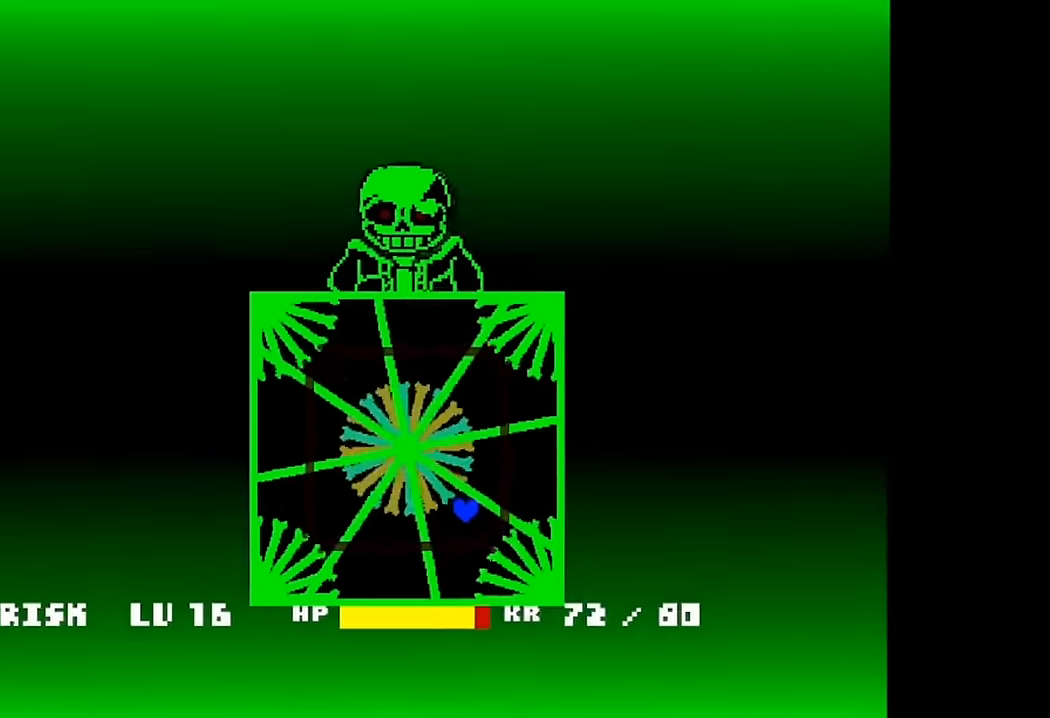
{"keys": ["c", "x"], "events": [[267, "c", "down"], [267, "x", "down"]]}
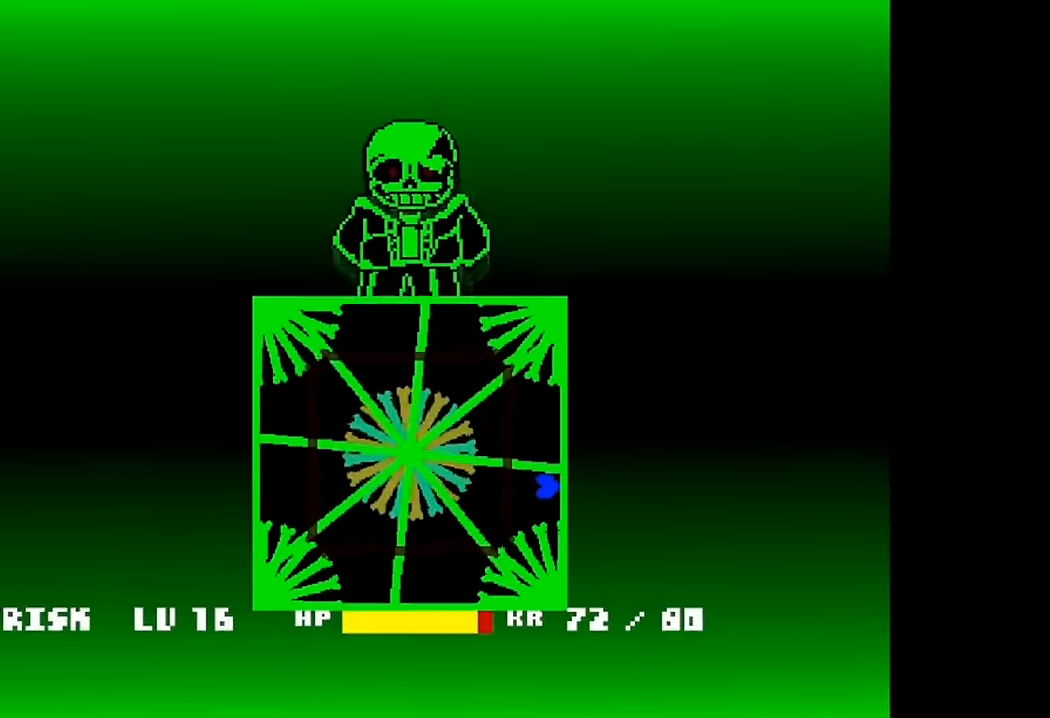
{"keys": [], "events": [[100, "c", "up"], [100, "x", "up"], [367, "c", "down"], [367, "x", "down"], [467, "c", "up"], [467, "x", "up"]]}
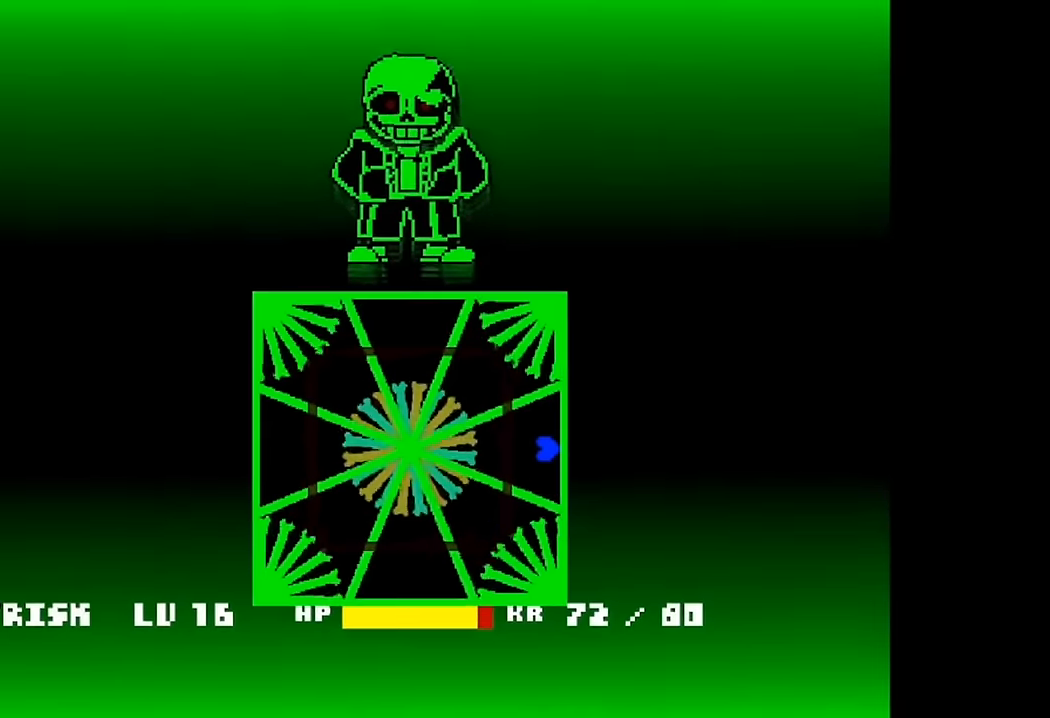
{"keys": [], "events": [[67, "c", "down"], [67, "x", "down"], [200, "c", "up"], [200, "x", "up"], [267, "c", "down"], [267, "x", "down"], [500, "c", "up"], [500, "x", "up"]]}
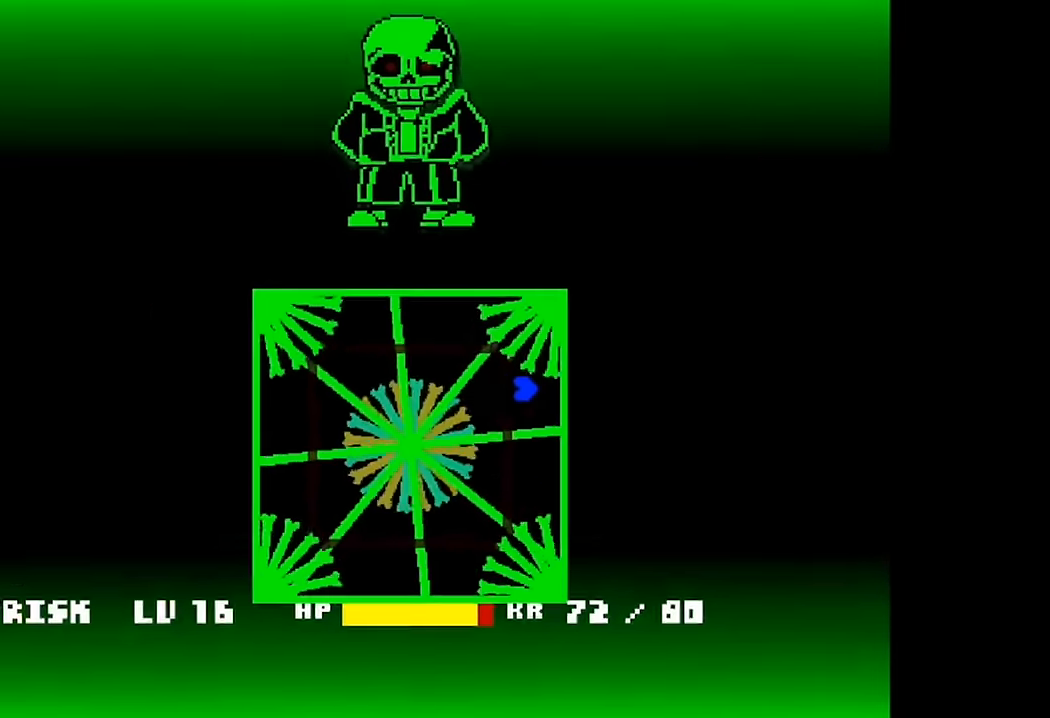
{"keys": ["c", "x"], "events": [[233, "c", "down"], [233, "x", "down"]]}
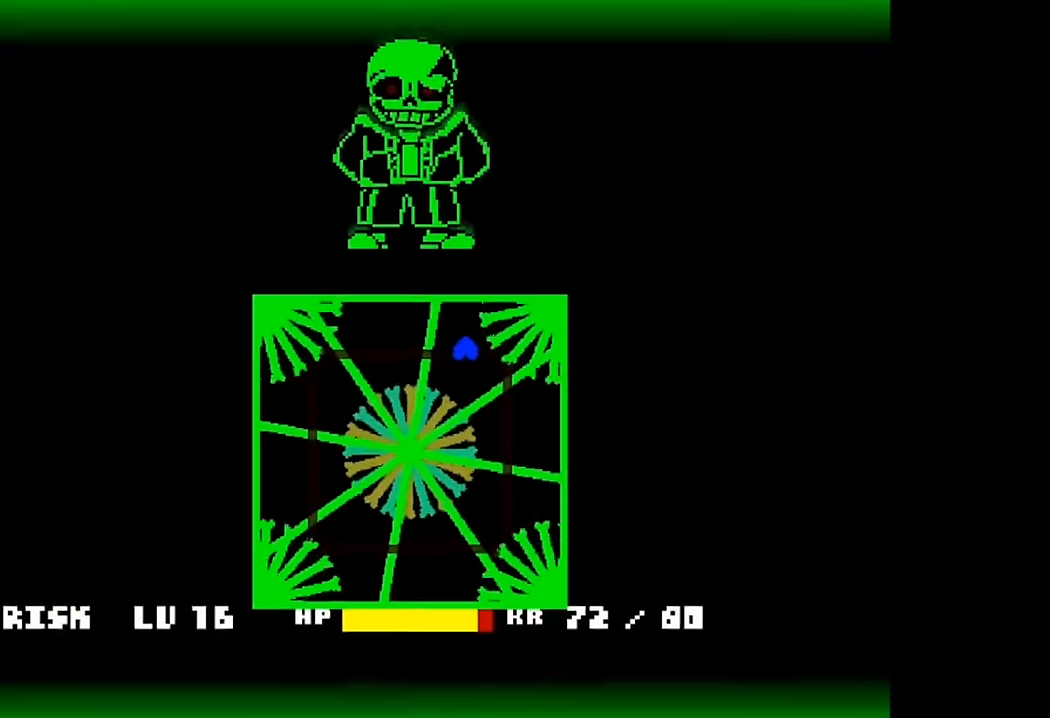
{"keys": [], "events": [[200, "c", "up"], [200, "x", "up"]]}
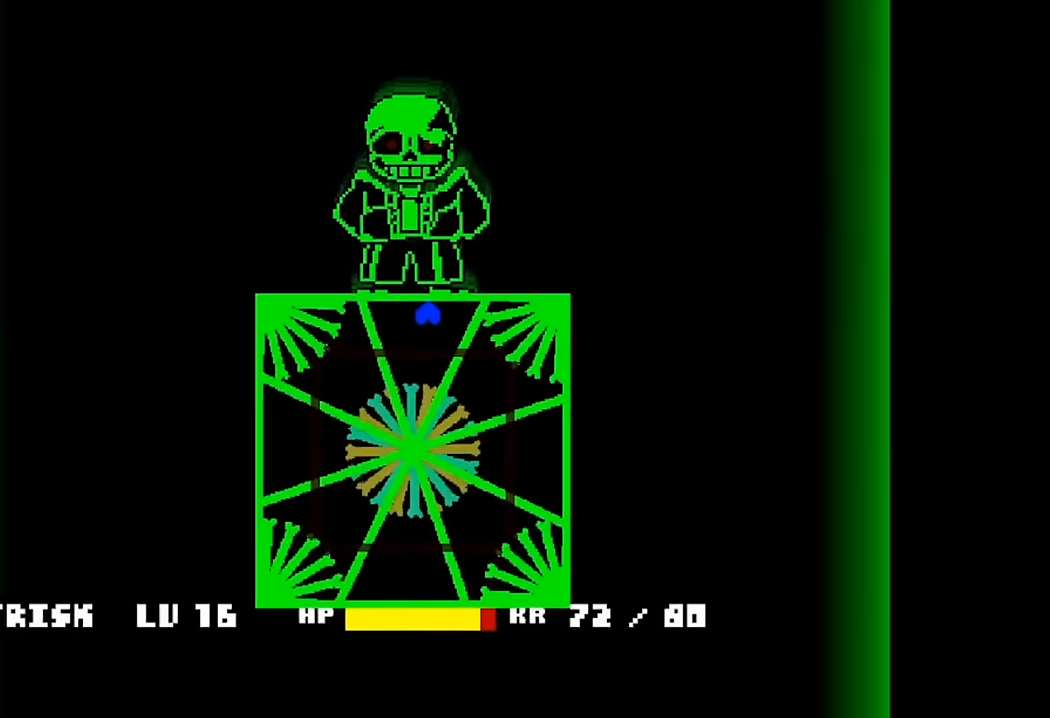
{"keys": [], "events": []}
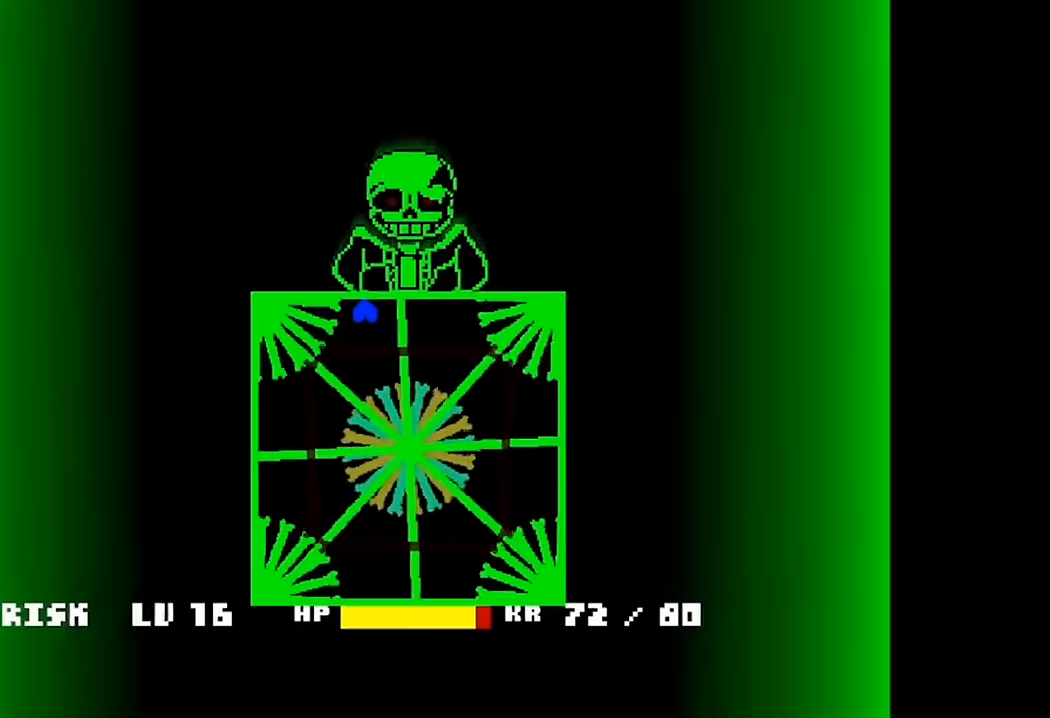
{"keys": [], "events": [[100, "up", "down"], [433, "up", "up"]]}
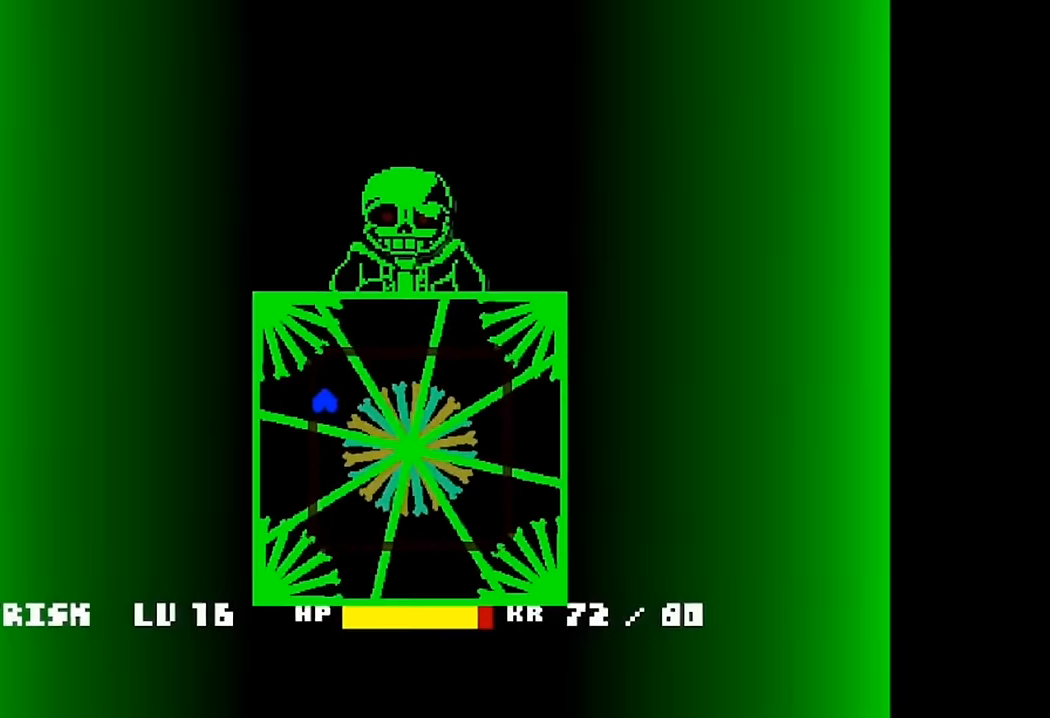
{"keys": [], "events": [[300, "up", "down"], [500, "up", "up"]]}
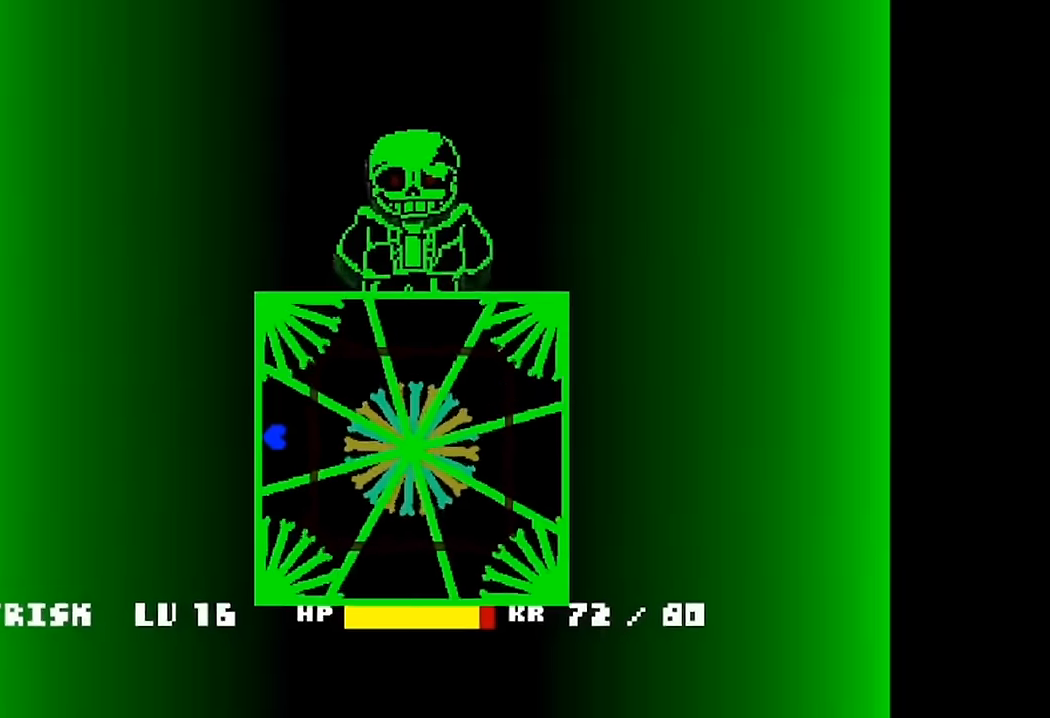
{"keys": ["up"], "events": [[67, "up", "down"], [167, "up", "up"], [233, "up", "down"], [367, "up", "up"], [433, "up", "down"]]}
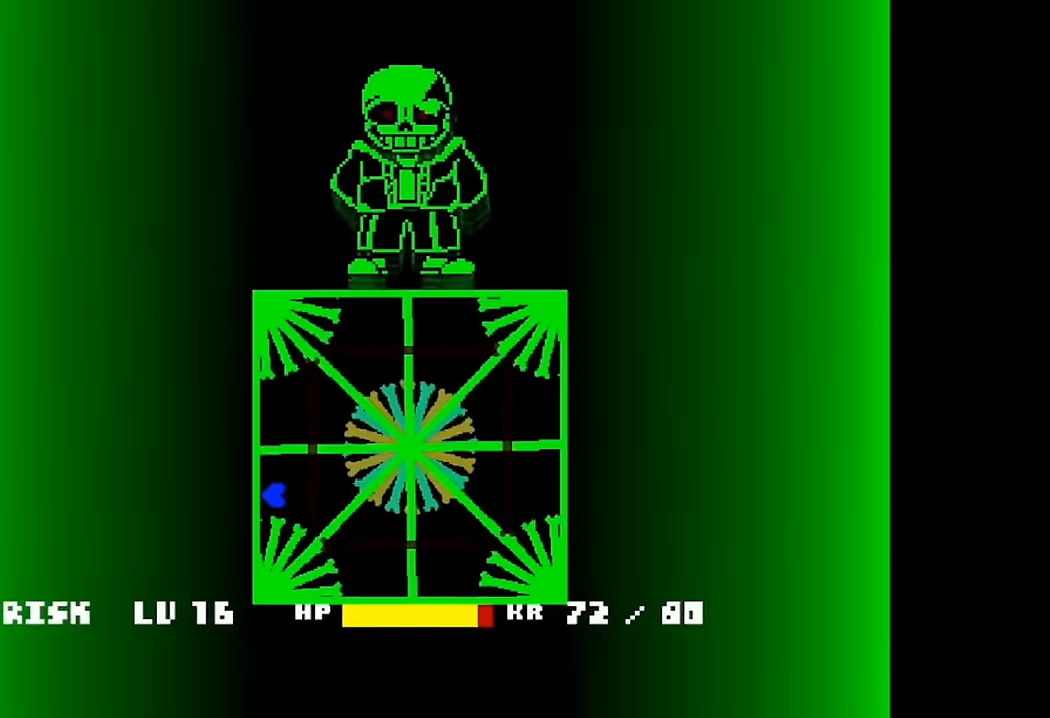
{"keys": ["up"], "events": [[100, "up", "up"], [333, "up", "down"]]}
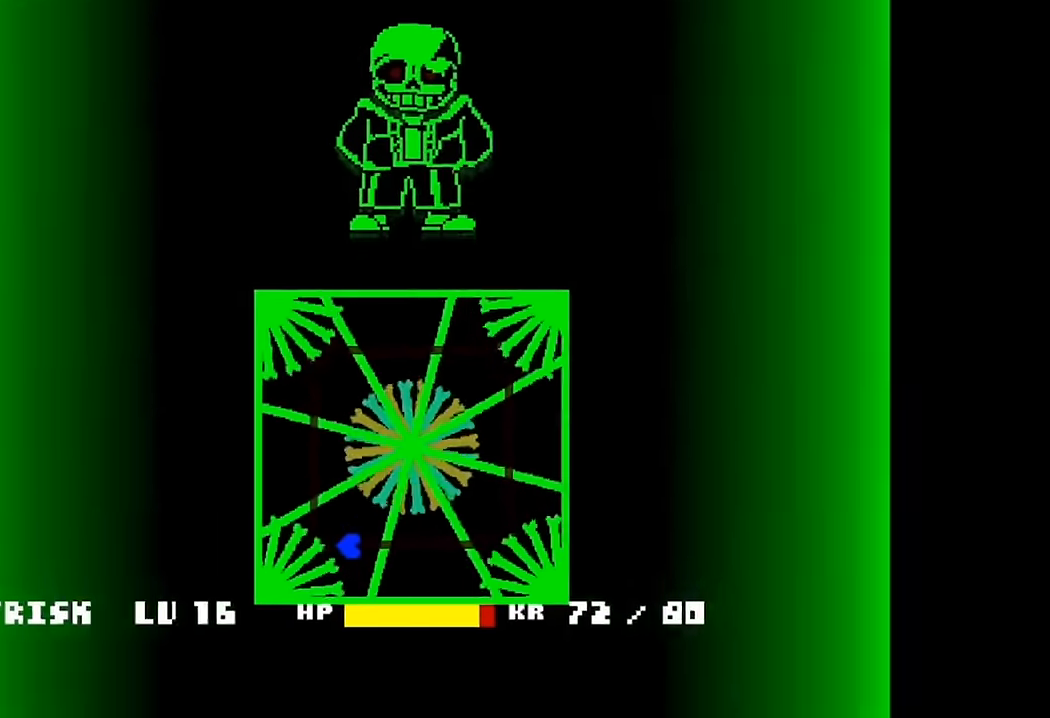
{"keys": [], "events": [[234, "up", "up"]]}
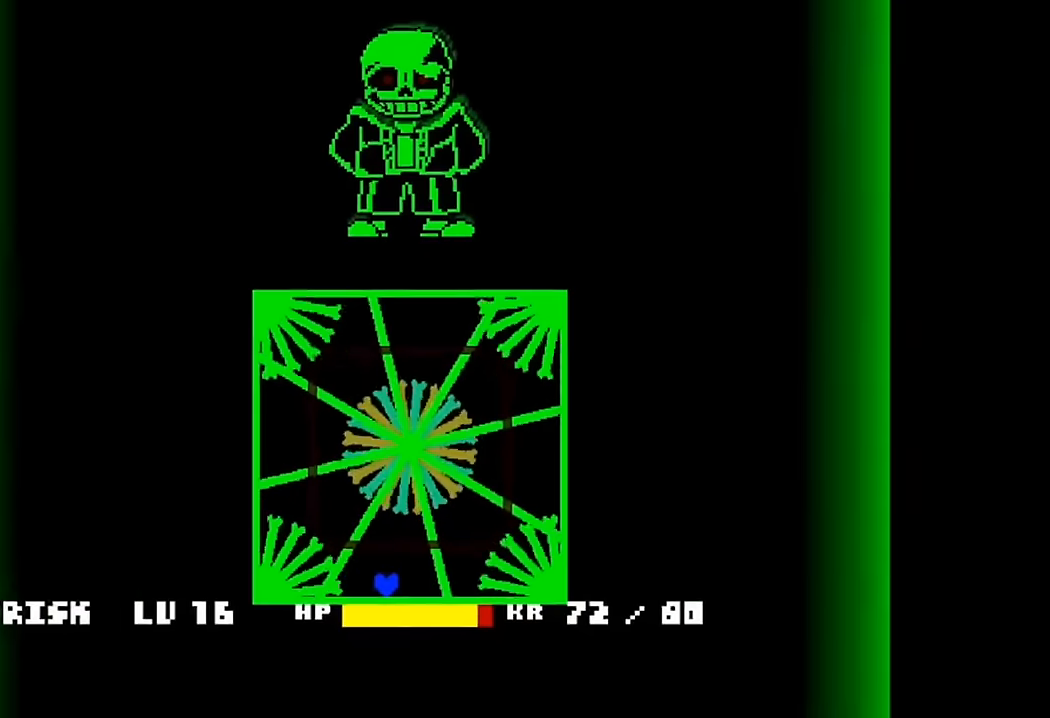
{"keys": [], "events": []}
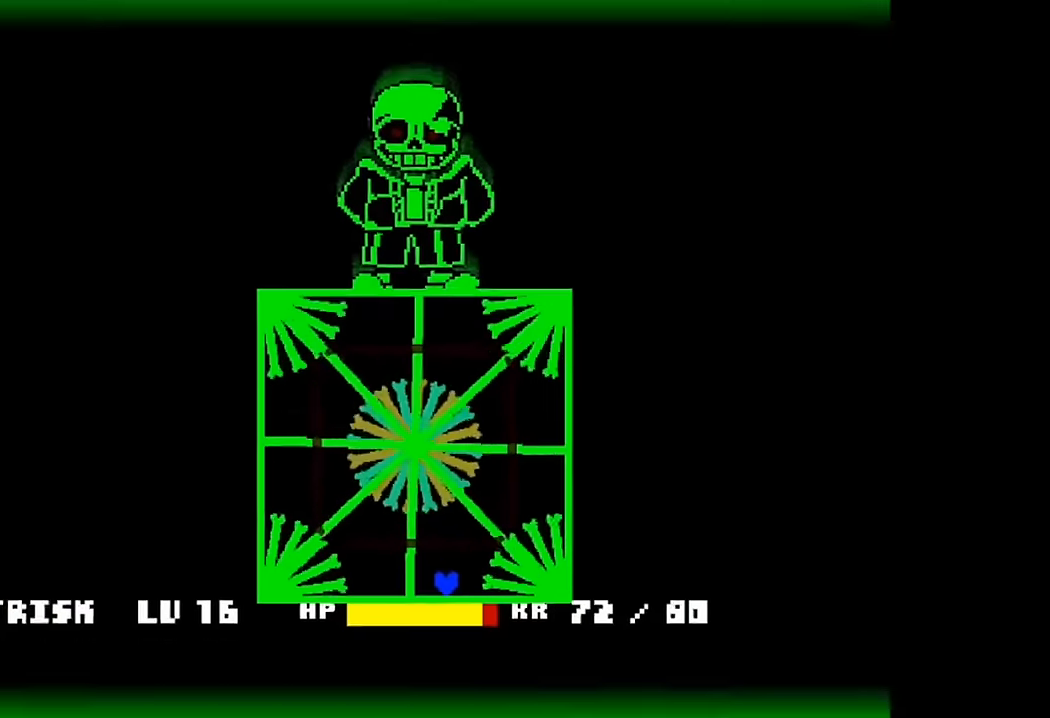
{"keys": [], "events": [[67, "c", "down"], [67, "x", "down"], [300, "c", "up"], [300, "x", "up"]]}
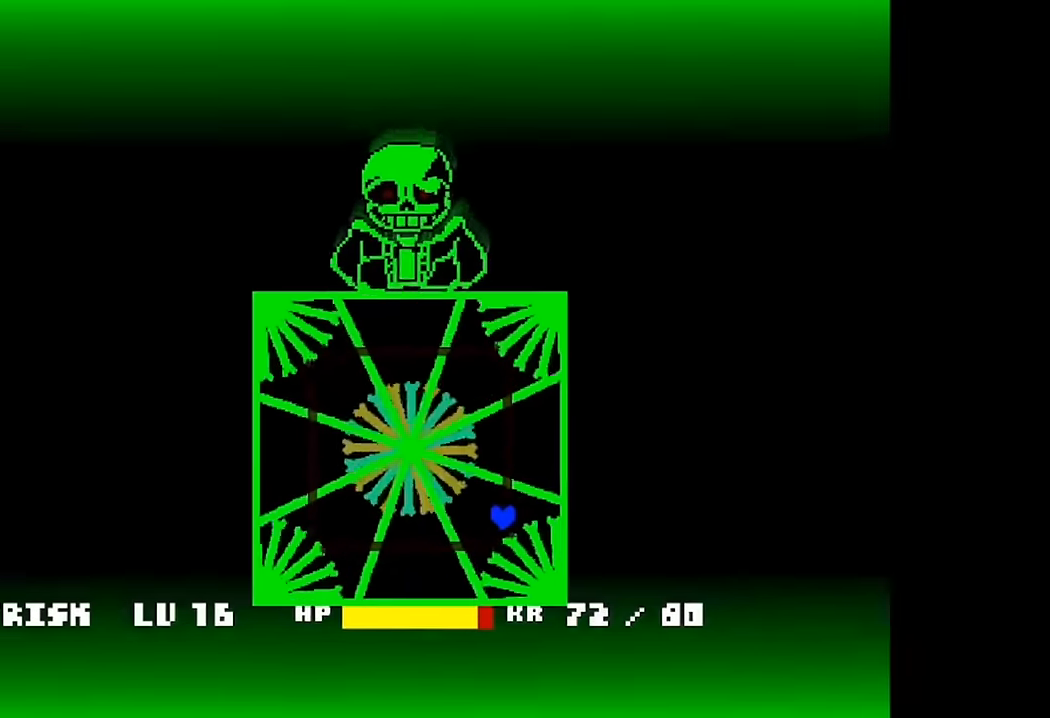
{"keys": [], "events": [[34, "c", "down"], [34, "x", "down"], [334, "c", "up"], [334, "x", "up"]]}
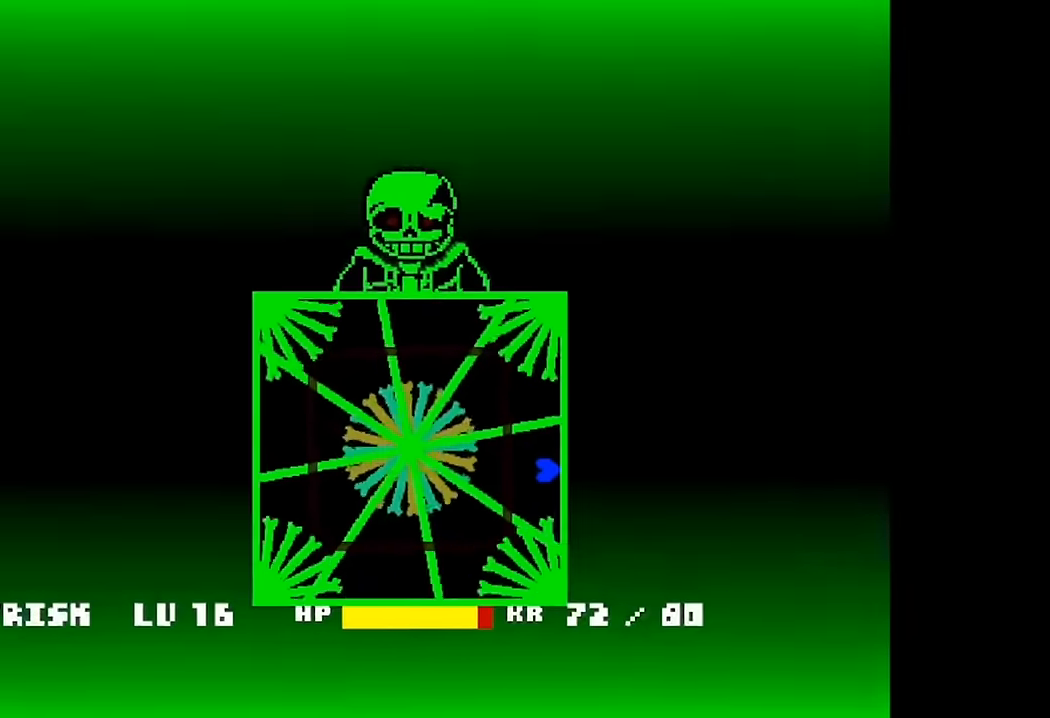
{"keys": ["c", "x"], "events": [[67, "c", "down"], [67, "x", "down"], [167, "c", "up"], [167, "x", "up"], [267, "c", "down"], [267, "x", "down"], [367, "c", "up"], [367, "x", "up"], [434, "c", "down"], [434, "x", "down"]]}
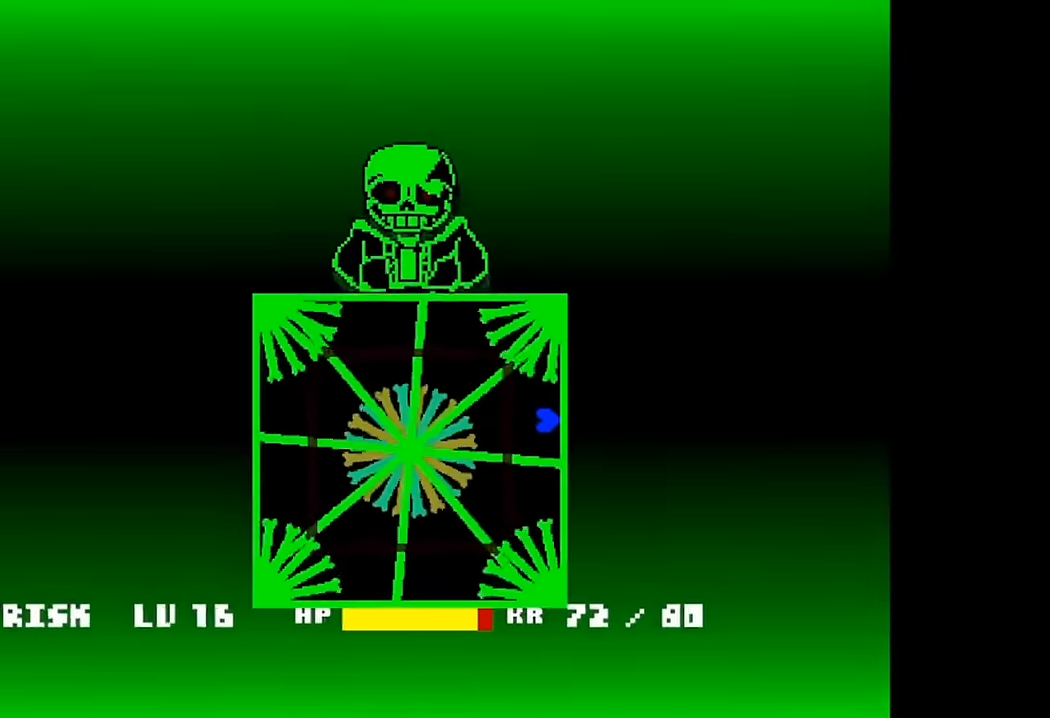
{"keys": ["c", "x"], "events": [[234, "c", "up"], [234, "x", "up"], [367, "c", "down"], [367, "x", "down"]]}
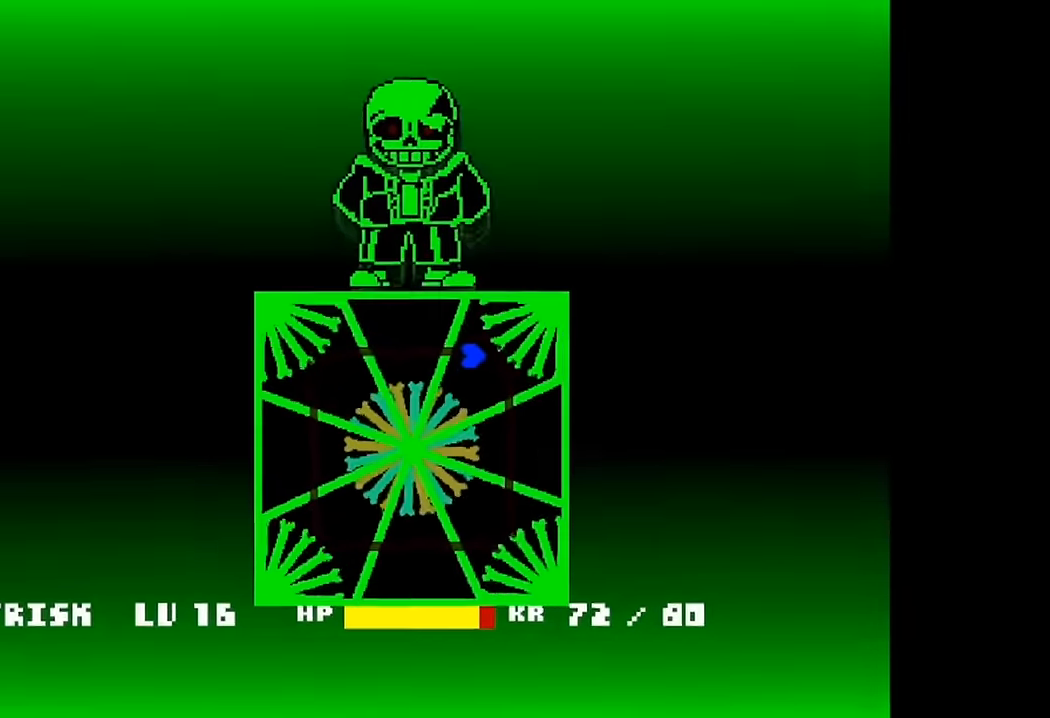
{"keys": [], "events": [[300, "c", "up"], [300, "x", "up"]]}
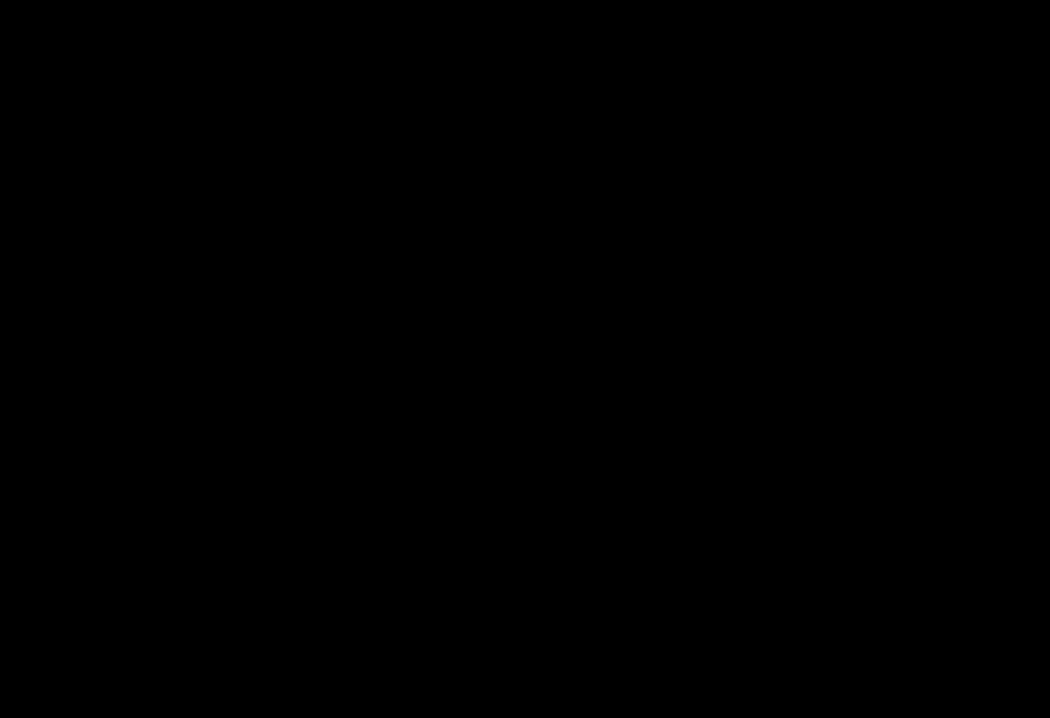
{"keys": [], "events": []}
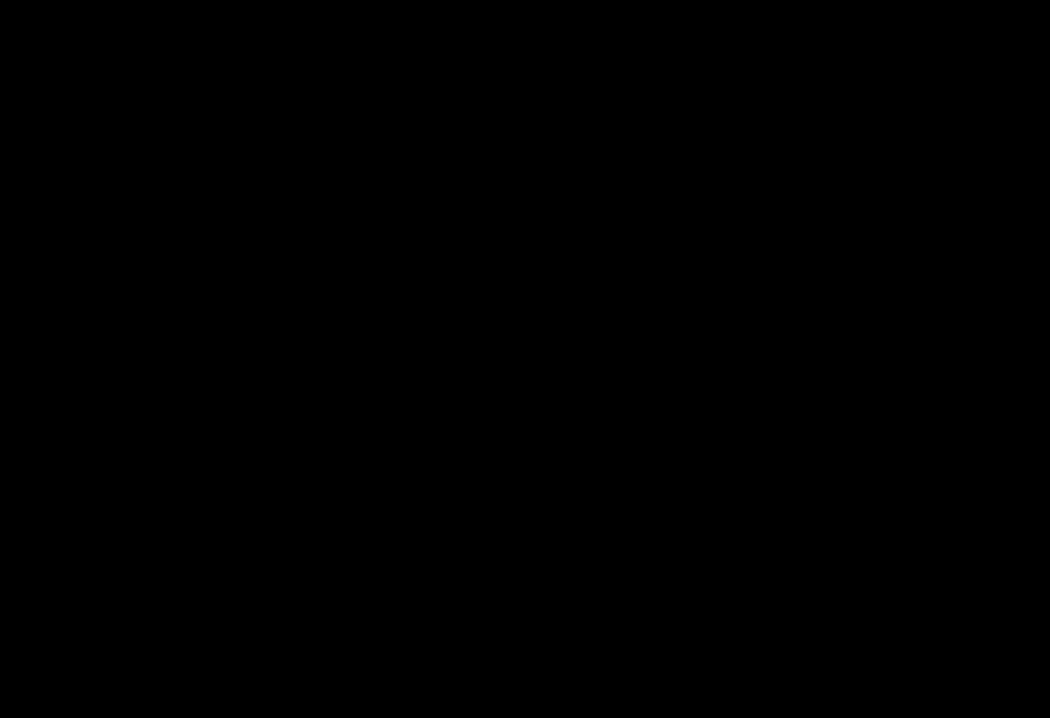
{"keys": [], "events": []}
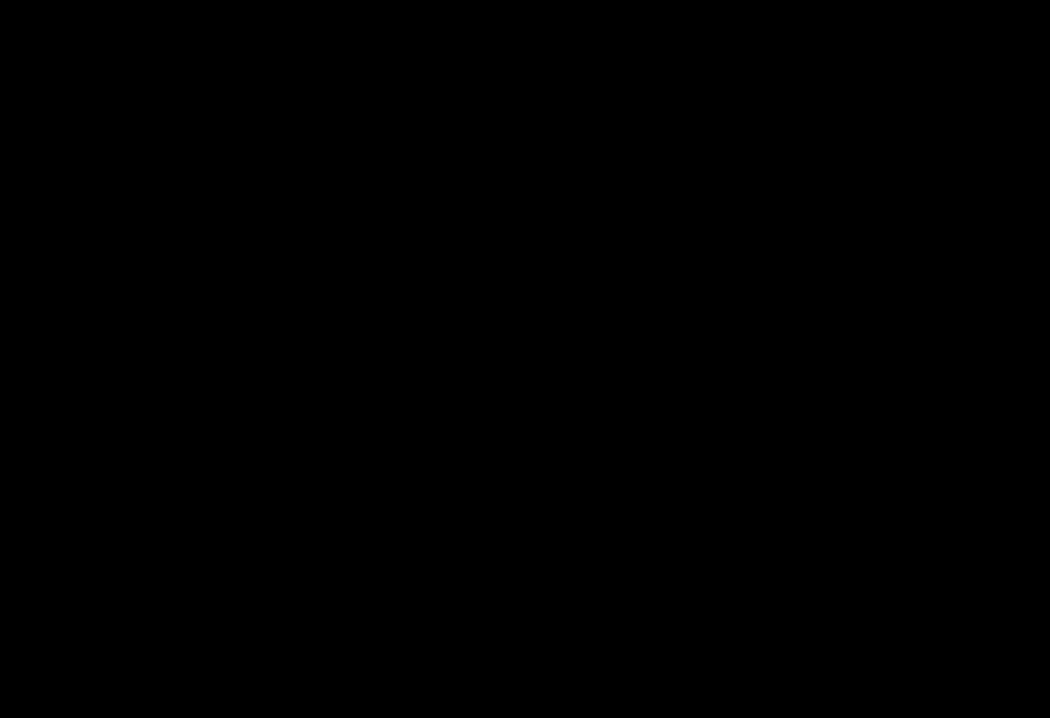
{"keys": [], "events": []}
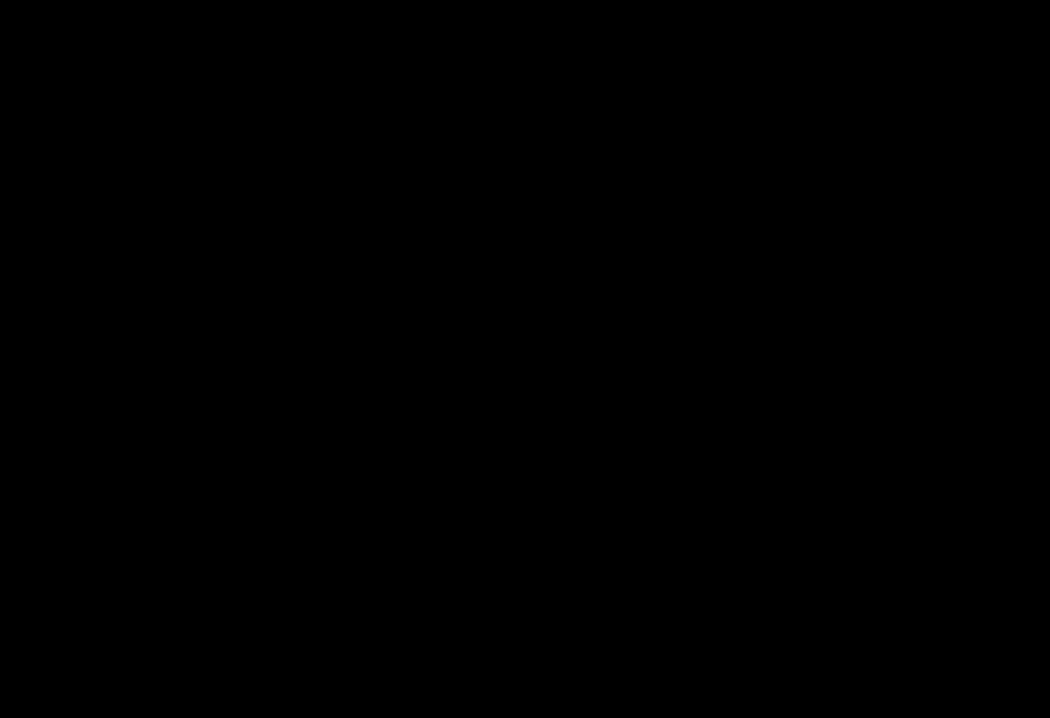
{"keys": [], "events": []}
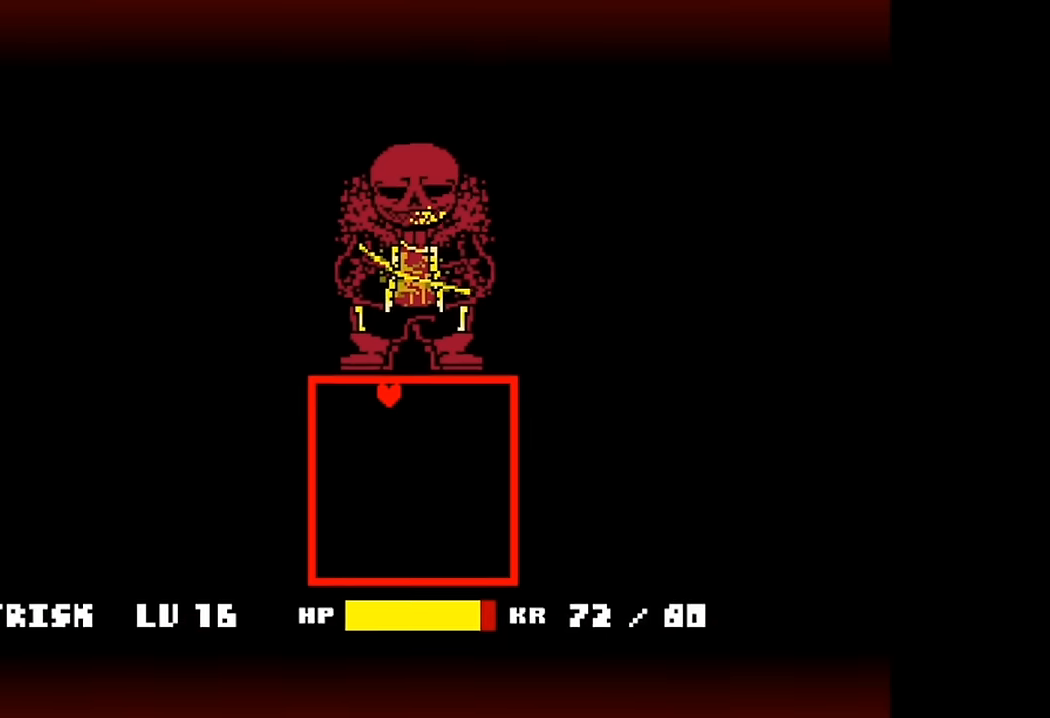
{"keys": [], "events": []}
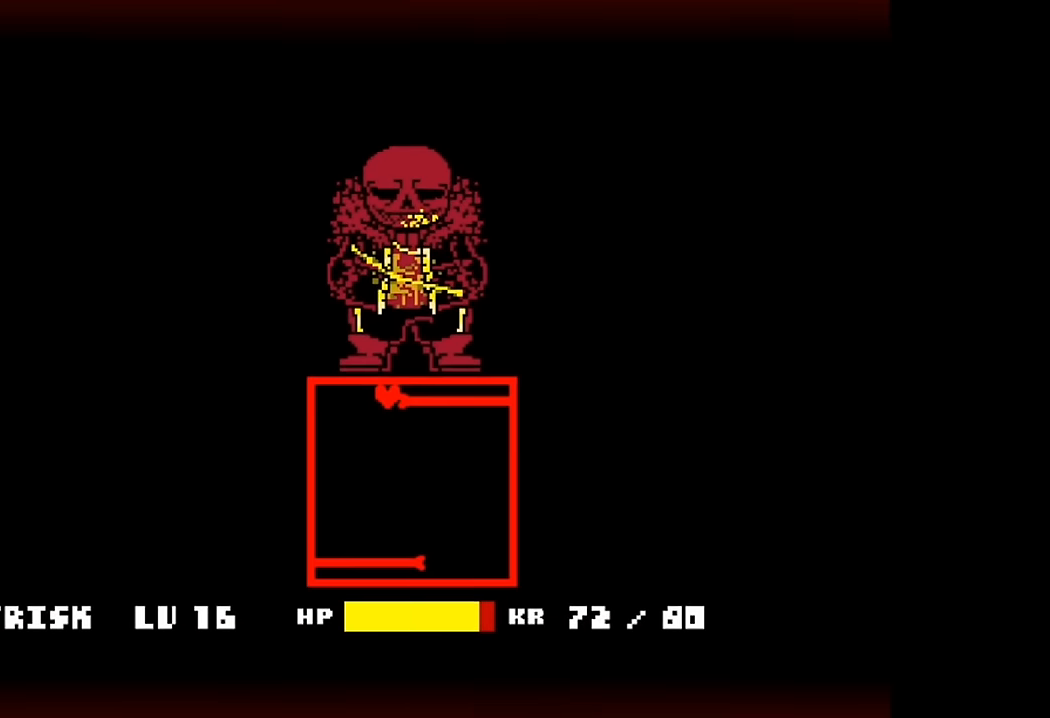
{"keys": ["up"], "events": [[434, "up", "down"]]}
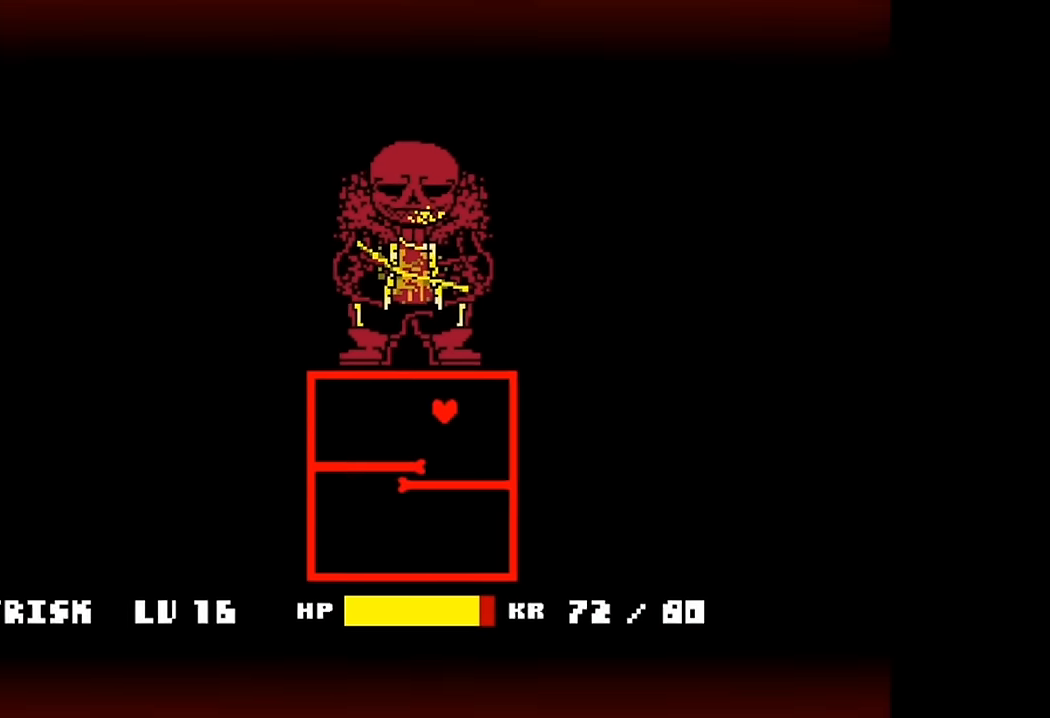
{"keys": ["up"], "events": []}
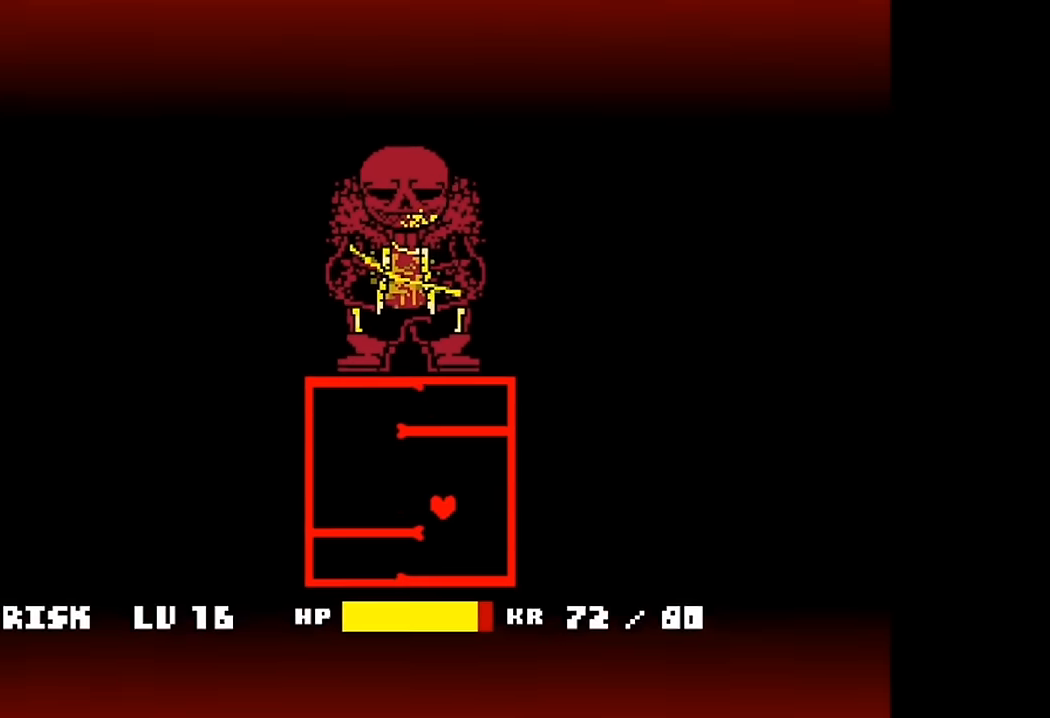
{"keys": ["c", "x"], "events": [[234, "up", "up"], [334, "c", "down"], [334, "x", "down"]]}
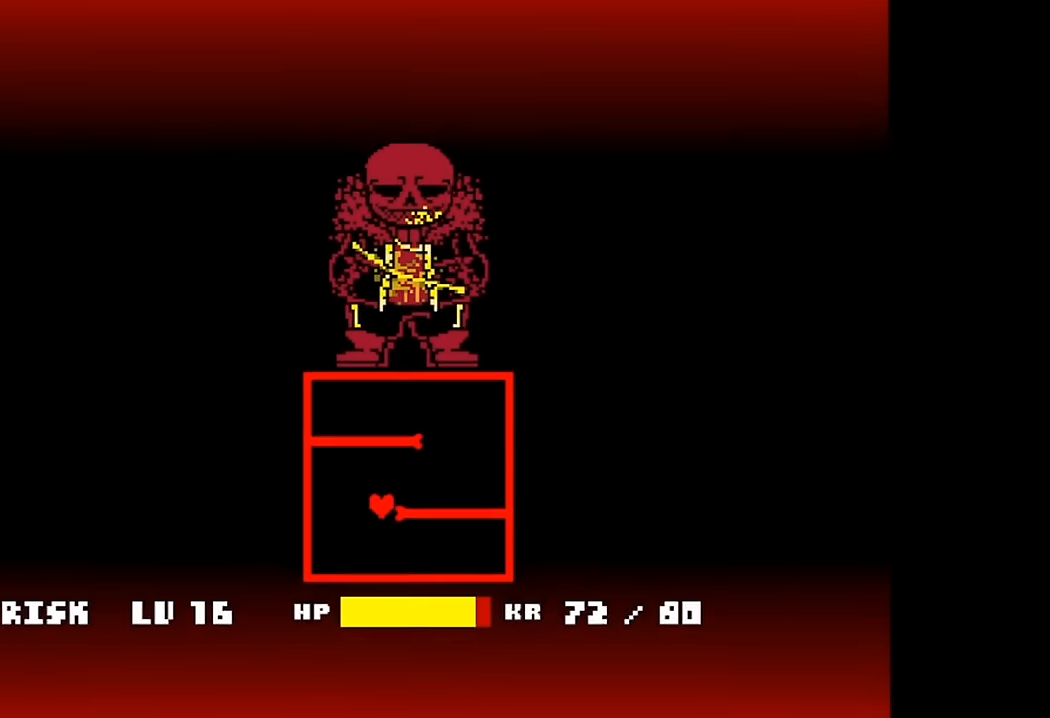
{"keys": ["c", "x"], "events": []}
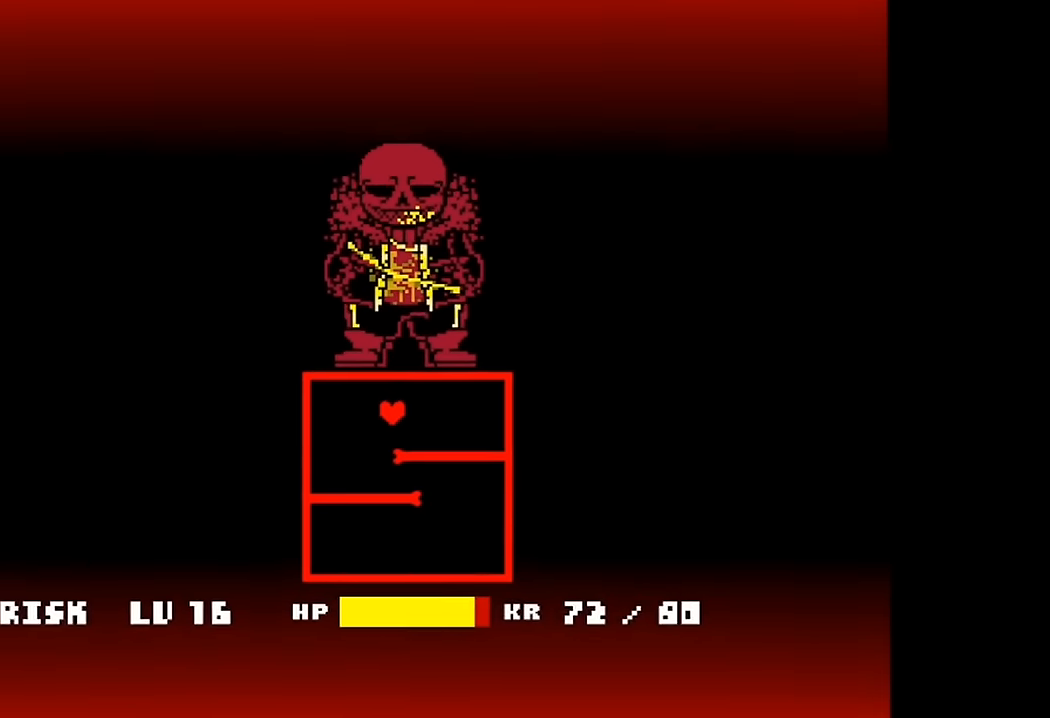
{"keys": ["up"], "events": [[34, "c", "up"], [34, "x", "up"], [200, "up", "down"]]}
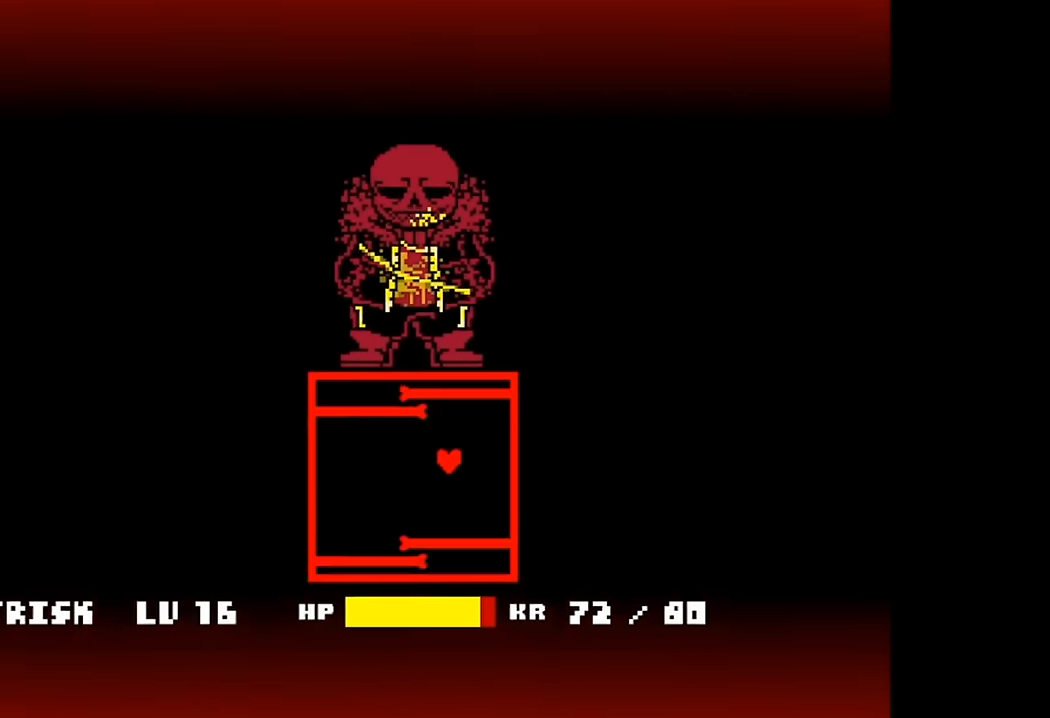
{"keys": ["c", "x"], "events": [[400, "up", "up"], [500, "c", "down"], [500, "x", "down"]]}
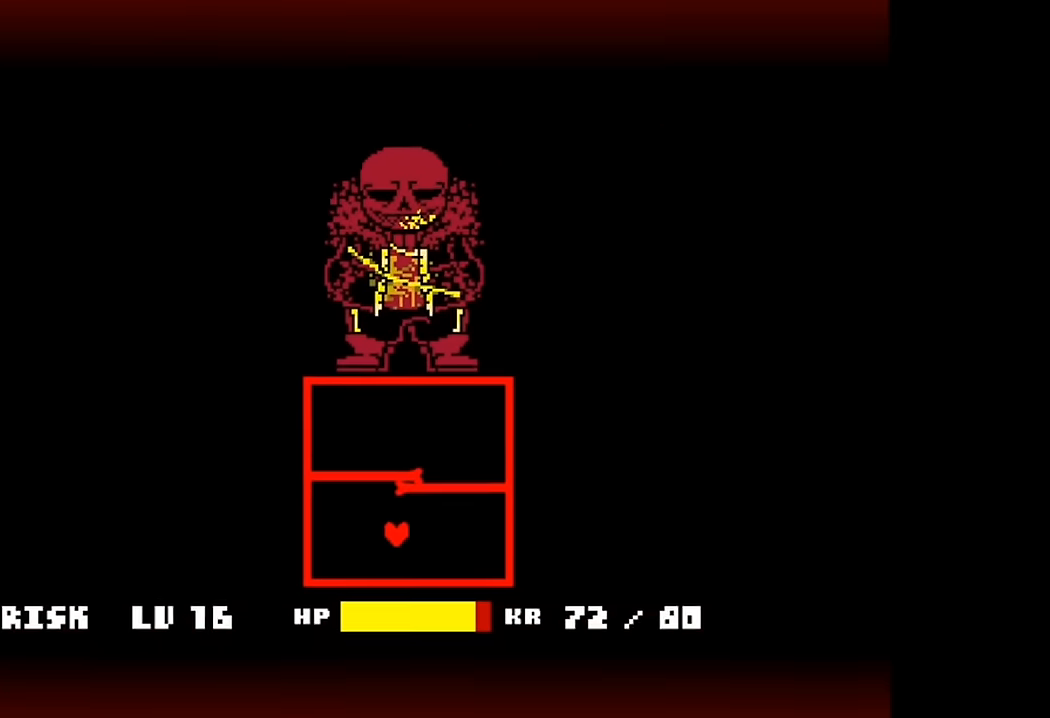
{"keys": ["c", "x"], "events": []}